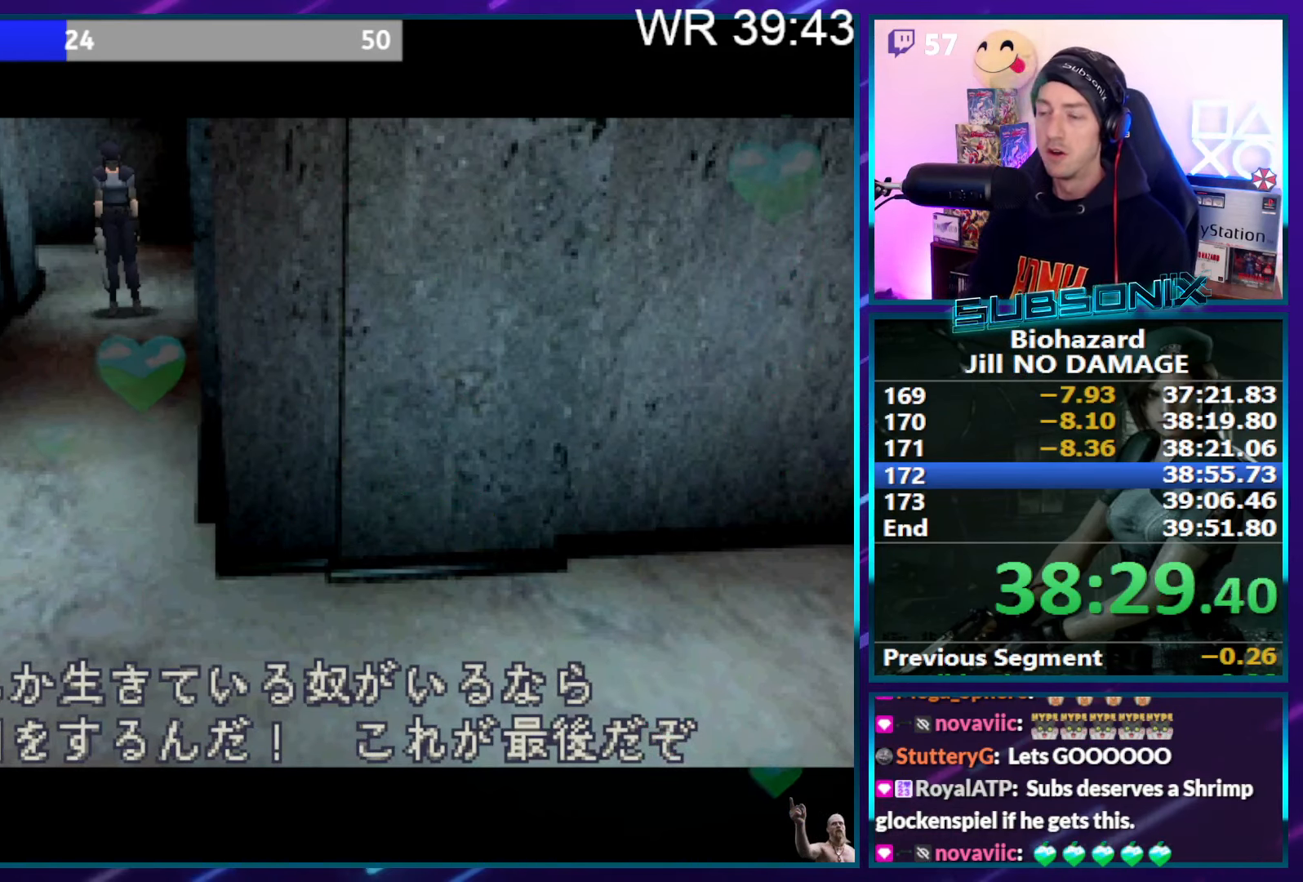
Gameplay with a controller (PlayStation layout); each line is a JSON object with the inputs held at the frame after it. "events" lists button and stick changes between this image and that frame as [ms after this image, input, new state], when the widget could be followed in between. Not read: L3 R3 left_stick.
{"buttons": ["SQUARE", "DPAD_UP"], "right_stick": "center", "events": []}
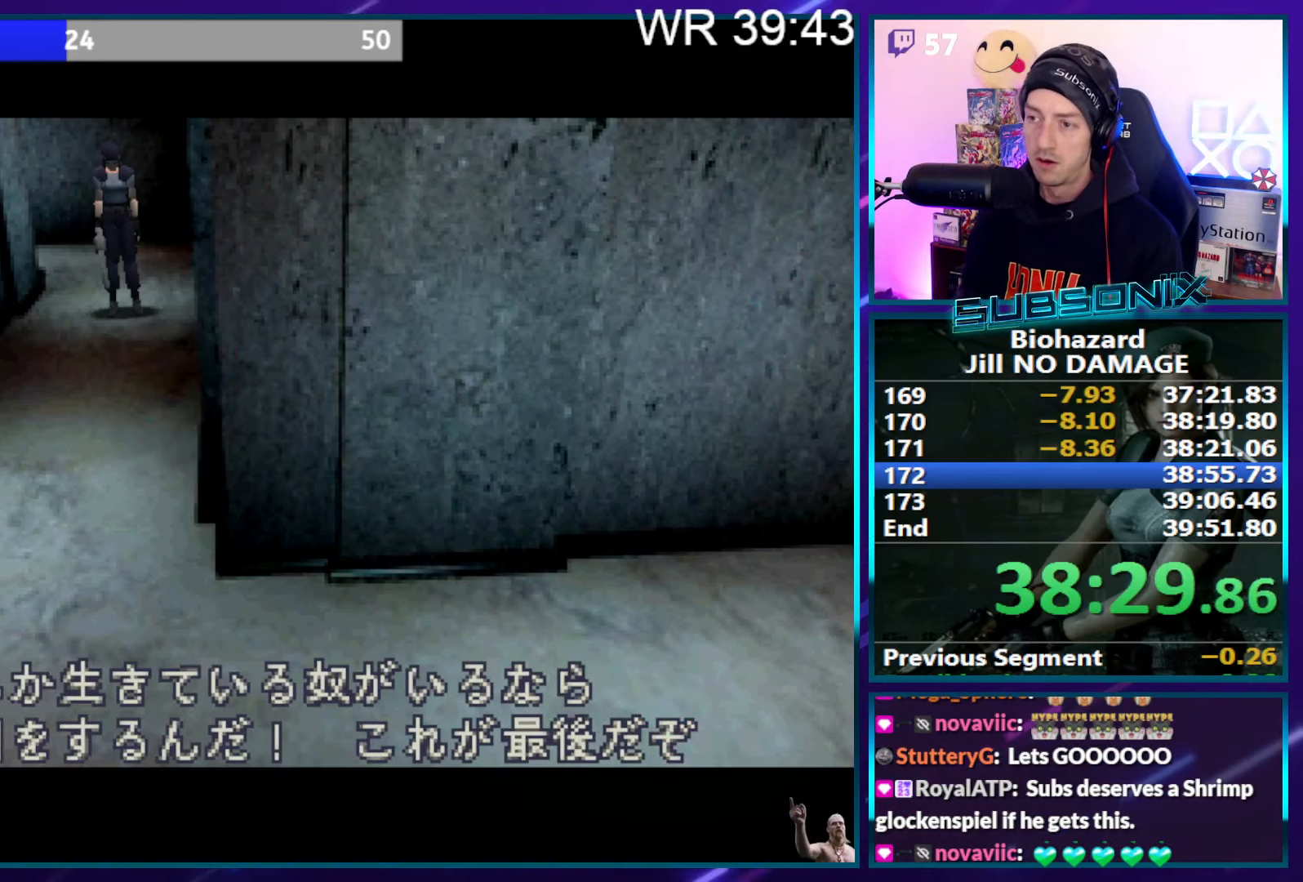
{"buttons": ["SQUARE", "DPAD_UP"], "right_stick": "center", "events": []}
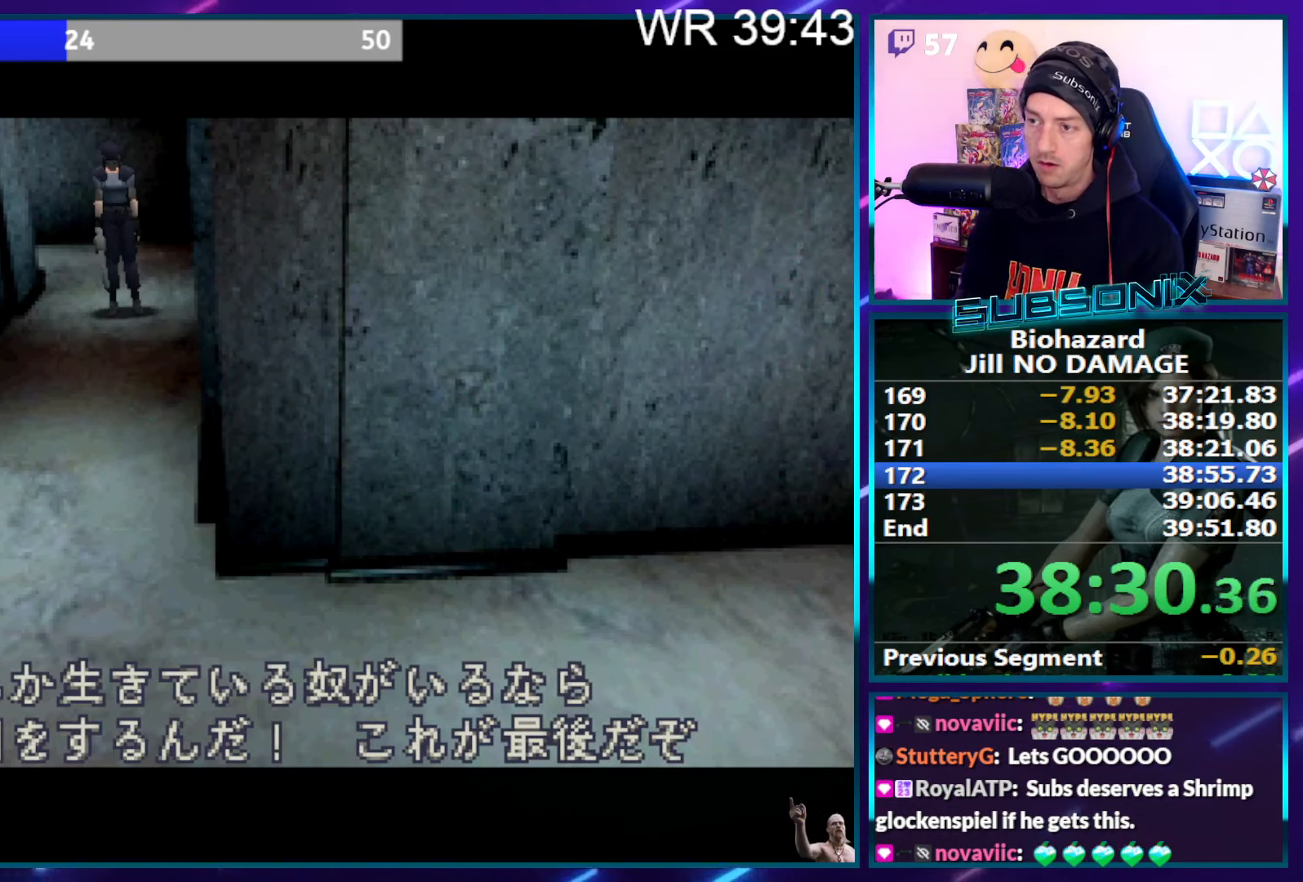
{"buttons": ["SQUARE", "DPAD_UP"], "right_stick": "center", "events": []}
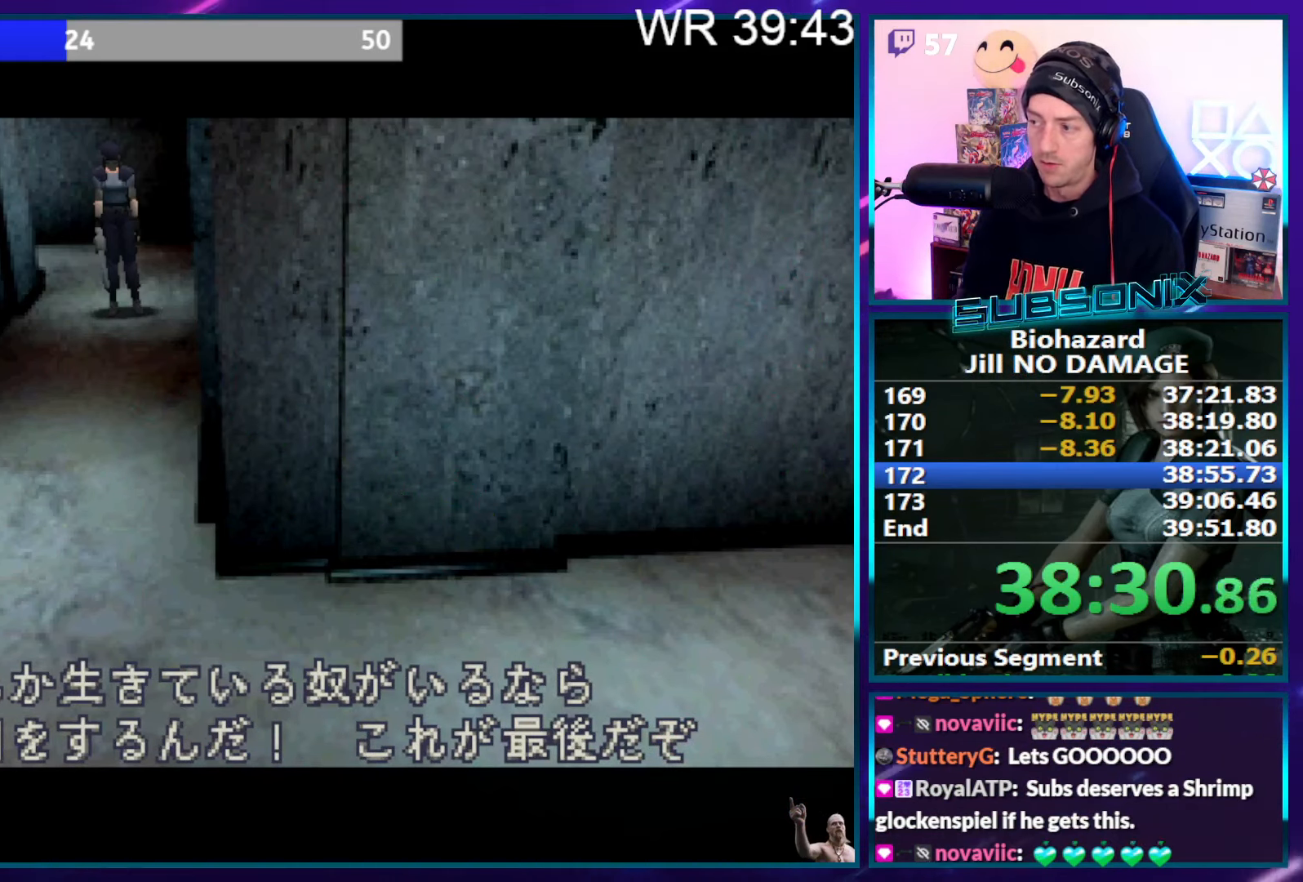
{"buttons": ["SQUARE", "DPAD_UP"], "right_stick": "center", "events": []}
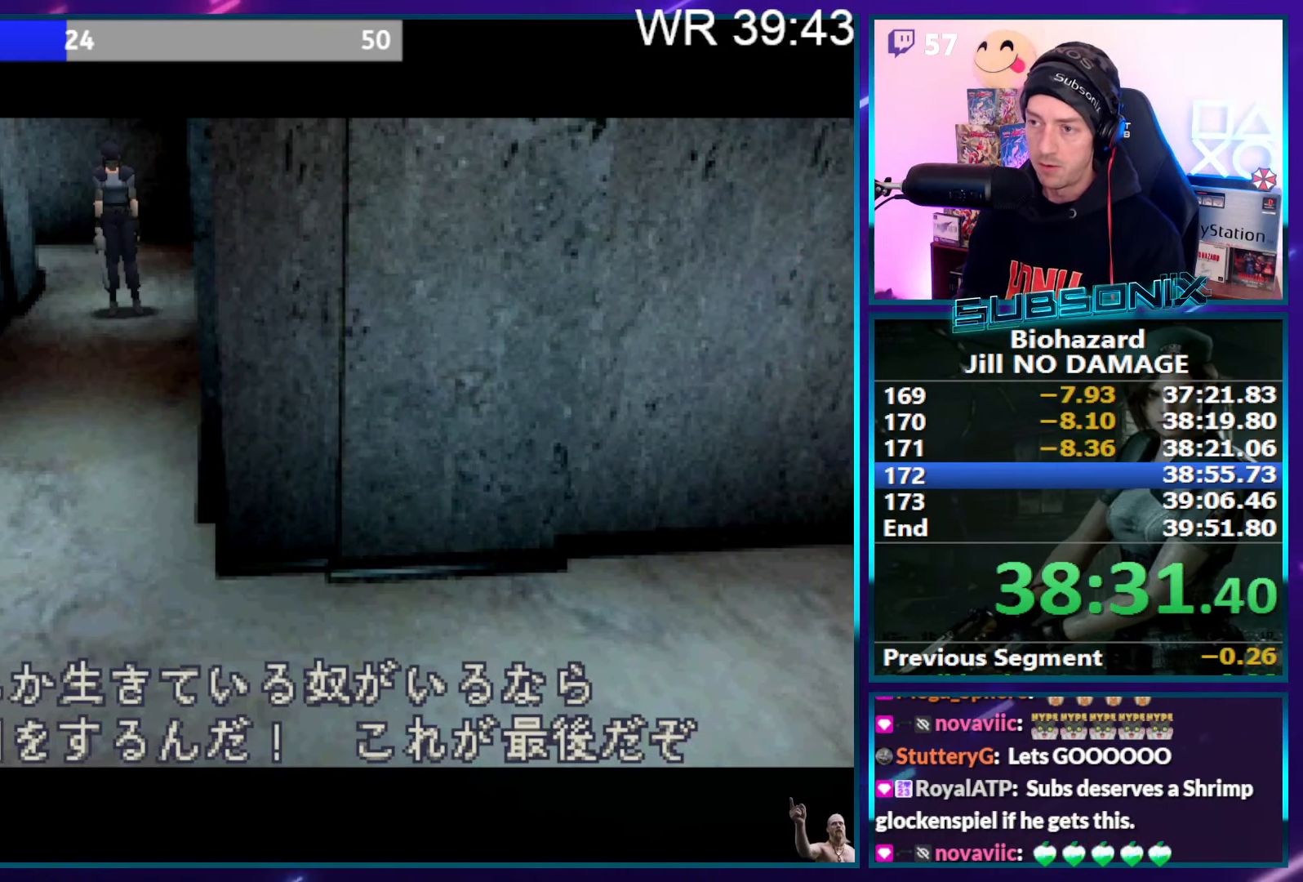
{"buttons": ["SQUARE", "DPAD_UP"], "right_stick": "center", "events": []}
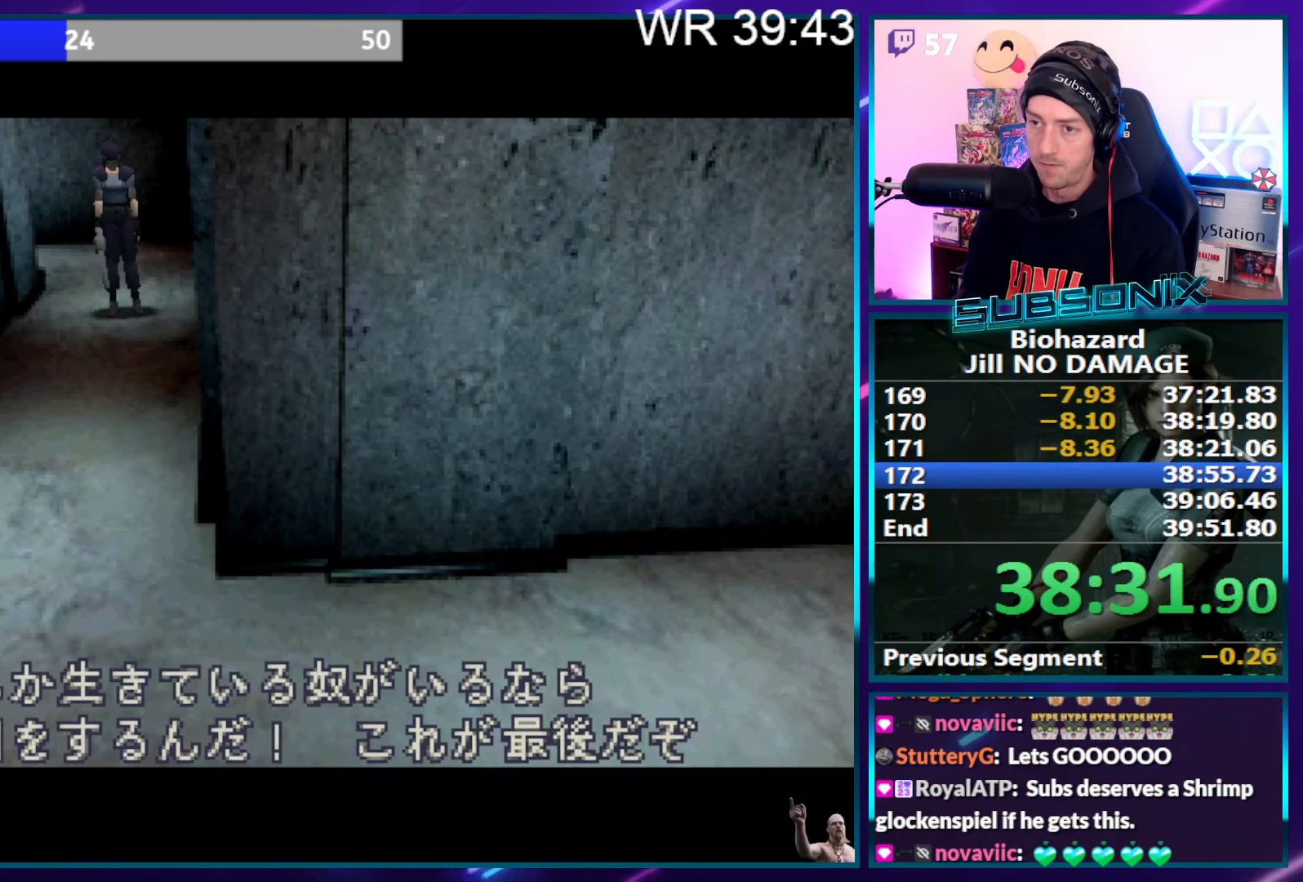
{"buttons": ["SQUARE", "DPAD_UP"], "right_stick": "center", "events": []}
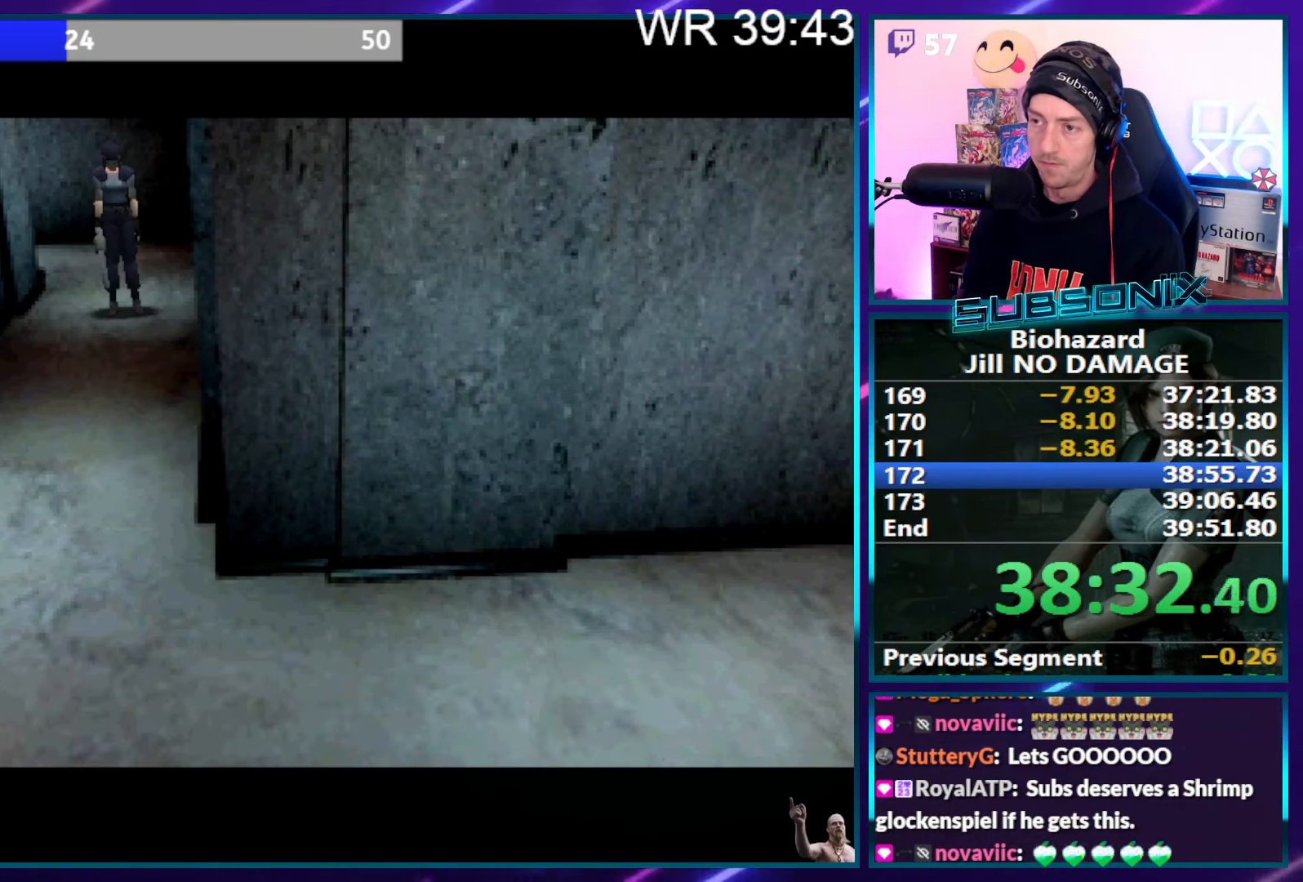
{"buttons": ["SQUARE", "DPAD_UP"], "right_stick": "center", "events": [[67, "DPAD_RIGHT", "down"], [84, "DPAD_RIGHT", "up"]]}
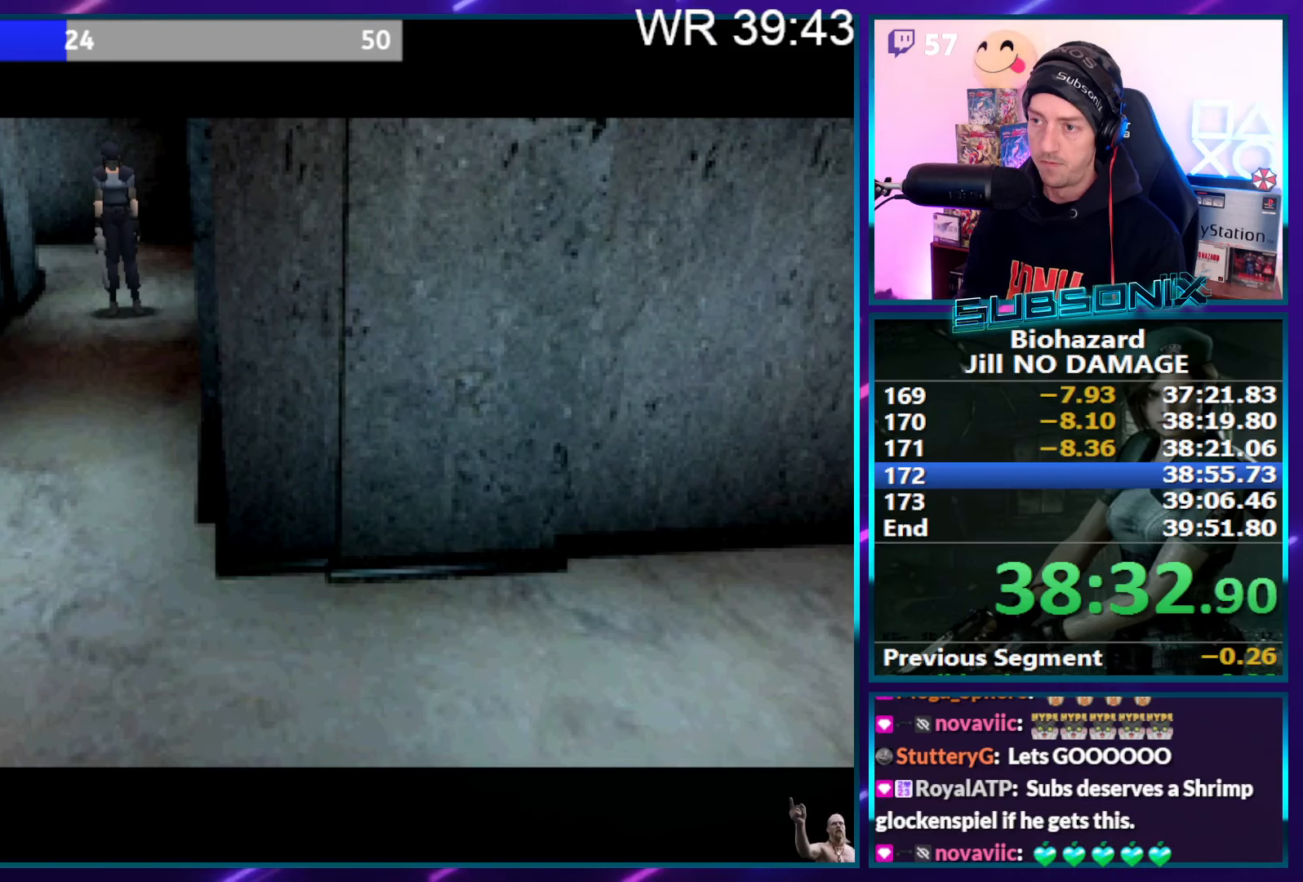
{"buttons": ["SQUARE", "DPAD_UP"], "right_stick": "center", "events": [[200, "DPAD_RIGHT", "down"], [233, "DPAD_RIGHT", "up"]]}
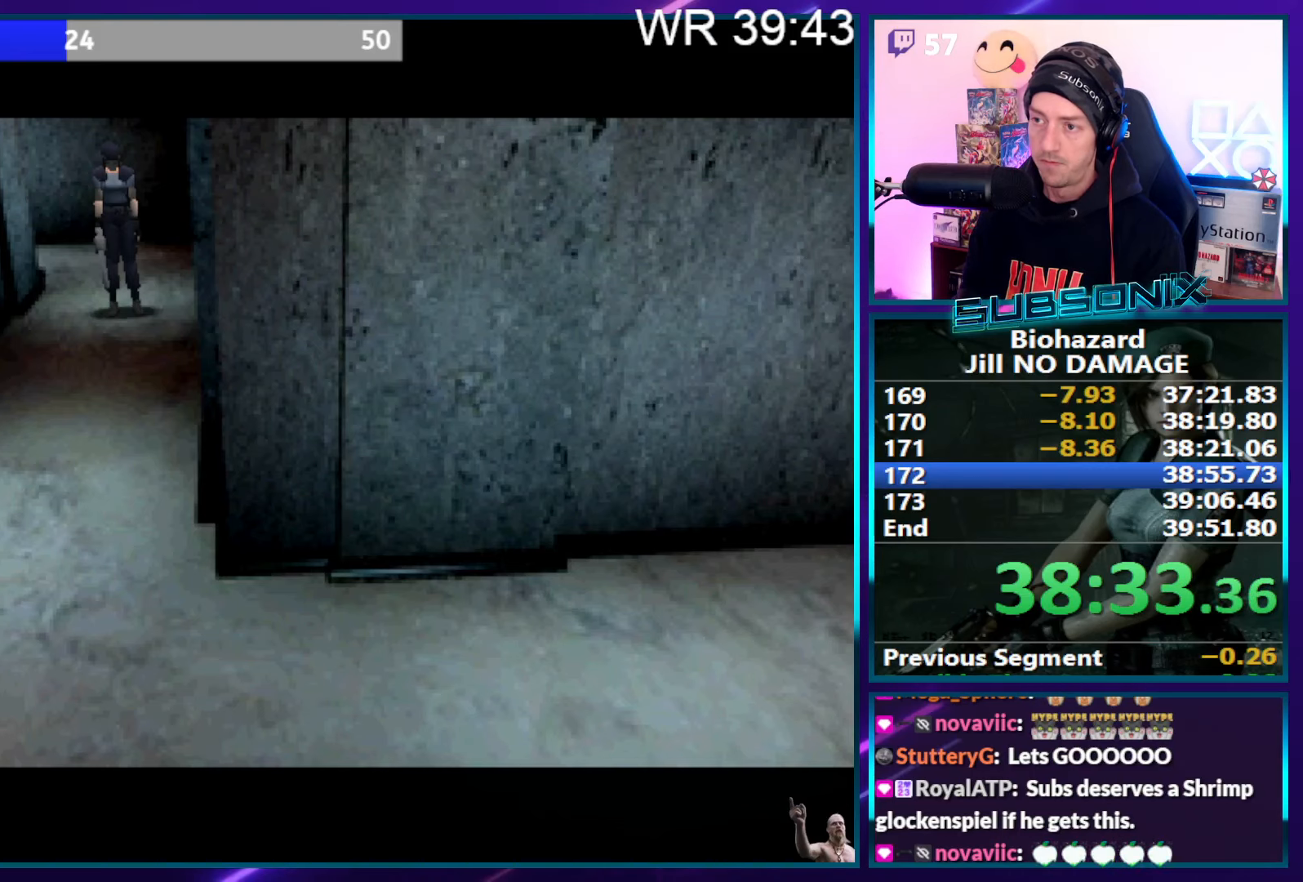
{"buttons": ["SQUARE", "DPAD_UP"], "right_stick": "center", "events": [[33, "DPAD_RIGHT", "down"], [133, "DPAD_RIGHT", "up"]]}
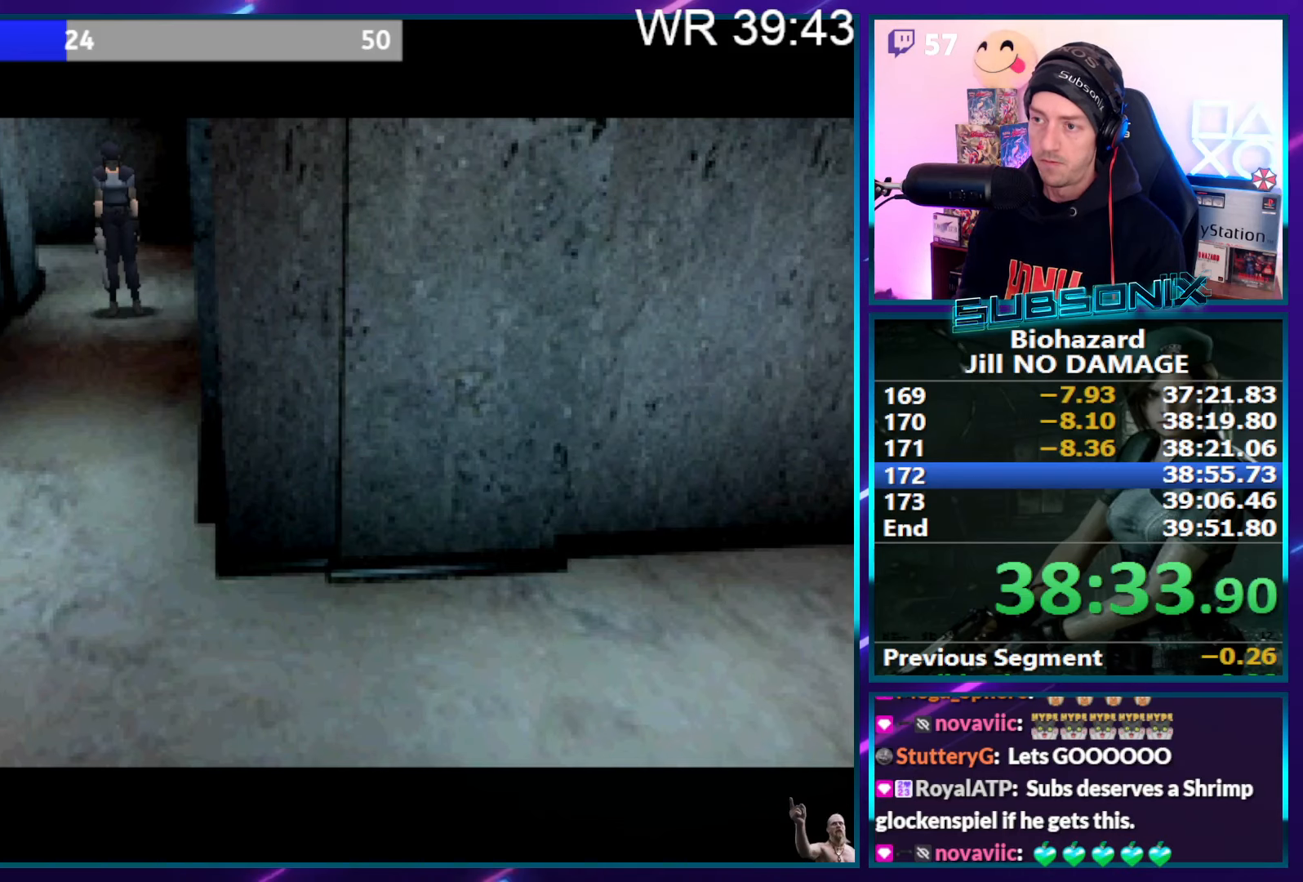
{"buttons": ["SQUARE", "DPAD_UP", "DPAD_RIGHT"], "right_stick": "center", "events": [[500, "DPAD_RIGHT", "down"]]}
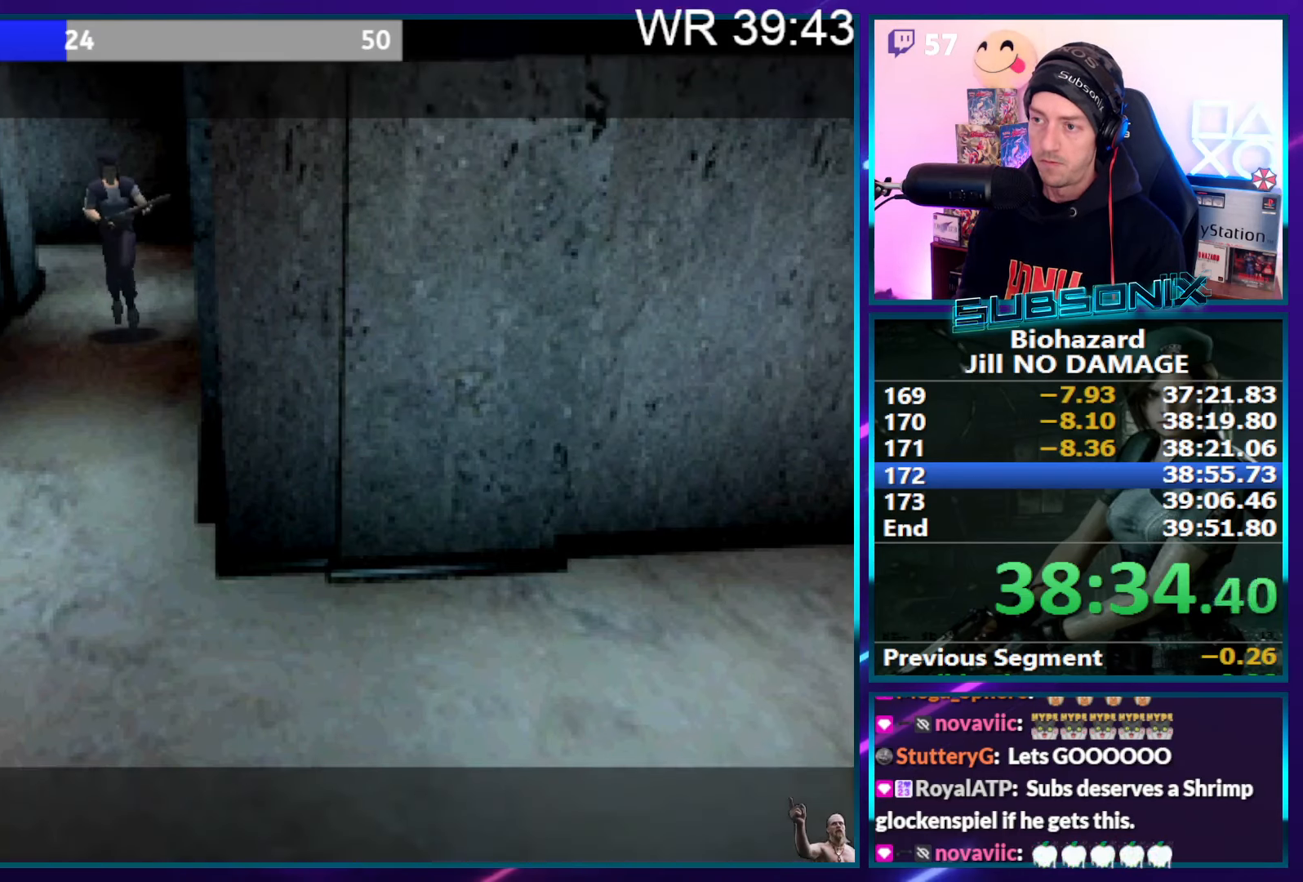
{"buttons": ["SQUARE", "DPAD_UP"], "right_stick": "center", "events": [[50, "DPAD_RIGHT", "up"]]}
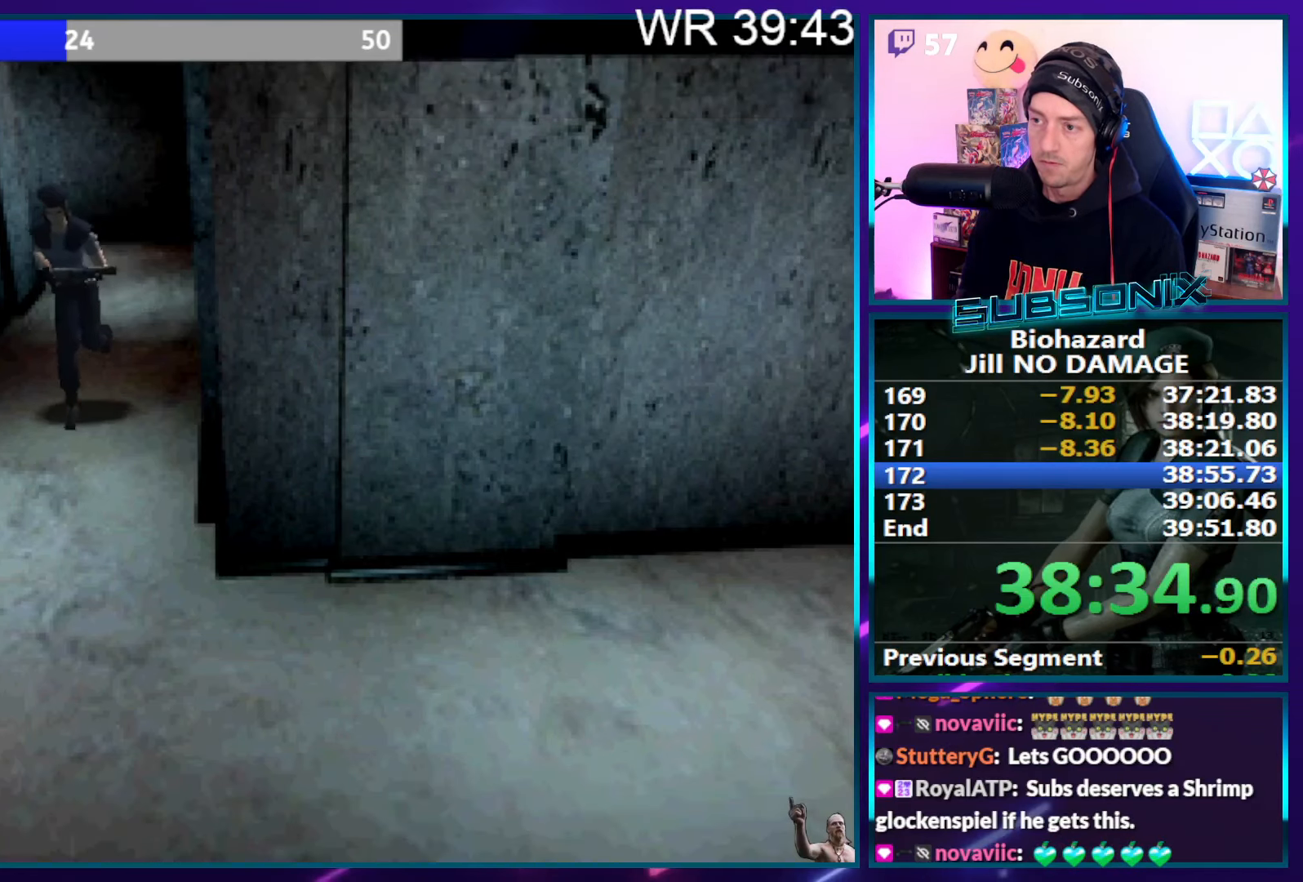
{"buttons": ["SQUARE", "DPAD_UP", "DPAD_LEFT"], "right_stick": "center", "events": [[300, "DPAD_LEFT", "down"]]}
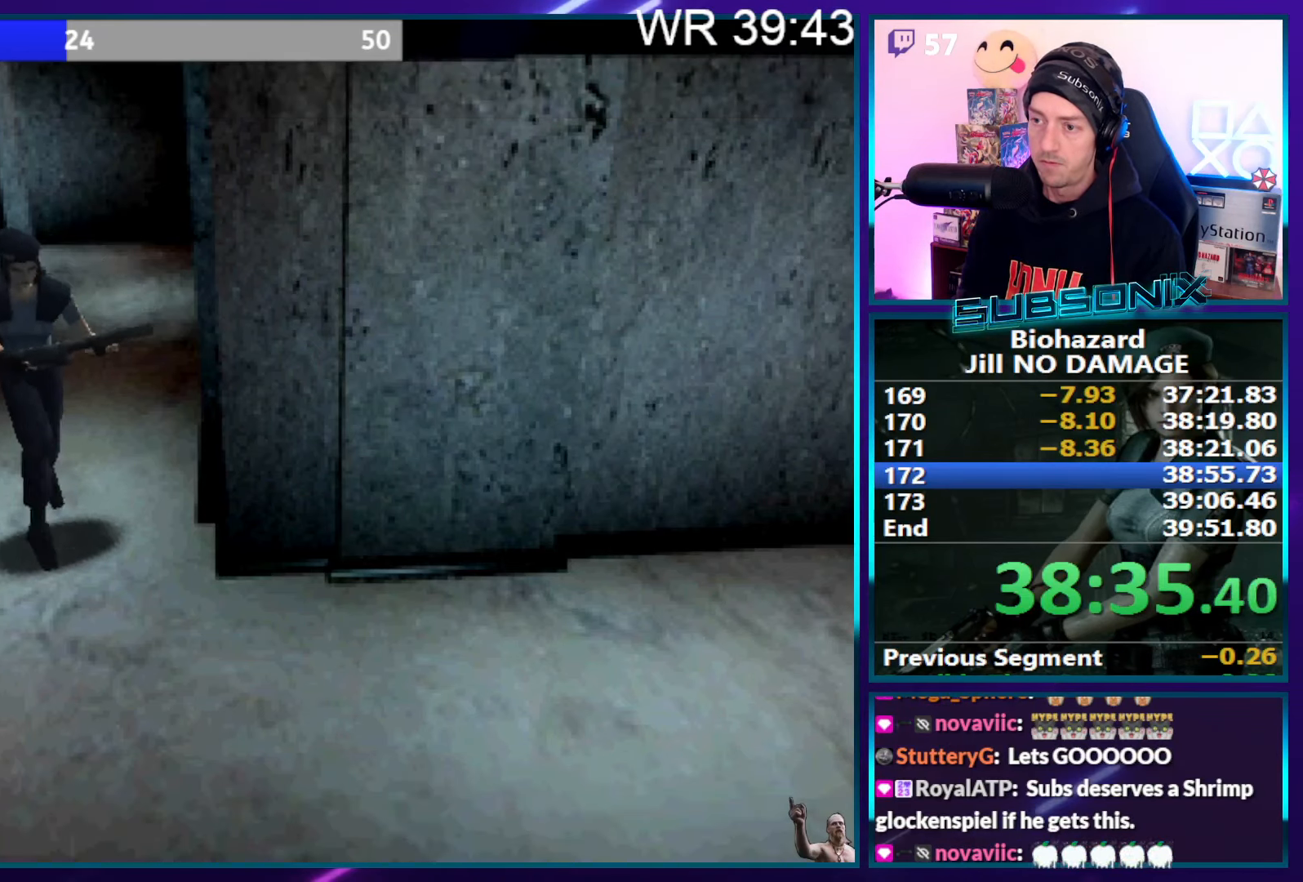
{"buttons": ["SQUARE", "DPAD_UP"], "right_stick": "center", "events": [[466, "DPAD_LEFT", "up"]]}
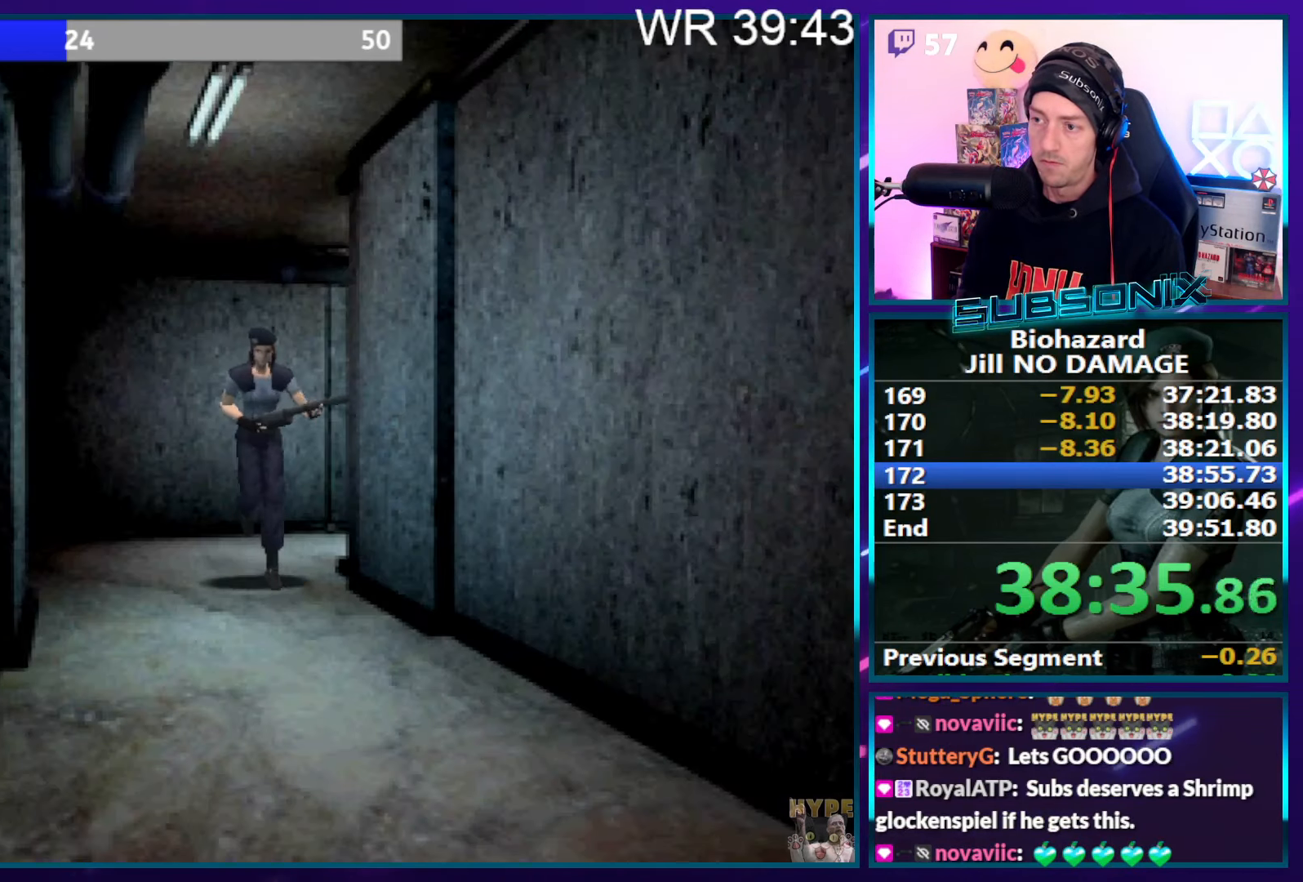
{"buttons": ["SQUARE", "DPAD_UP", "DPAD_RIGHT"], "right_stick": "center", "events": [[450, "DPAD_RIGHT", "down"]]}
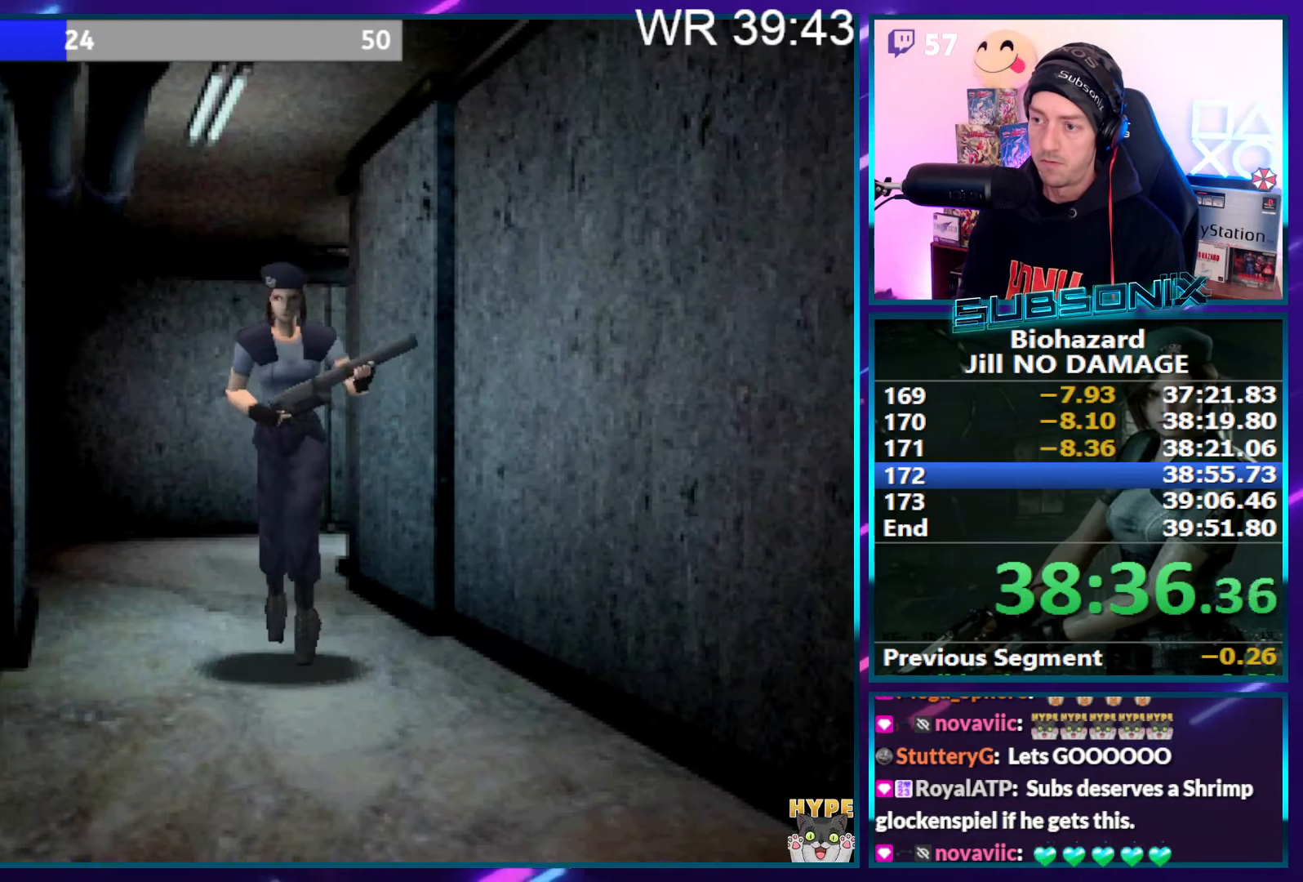
{"buttons": ["SQUARE", "DPAD_UP", "DPAD_RIGHT"], "right_stick": "center", "events": []}
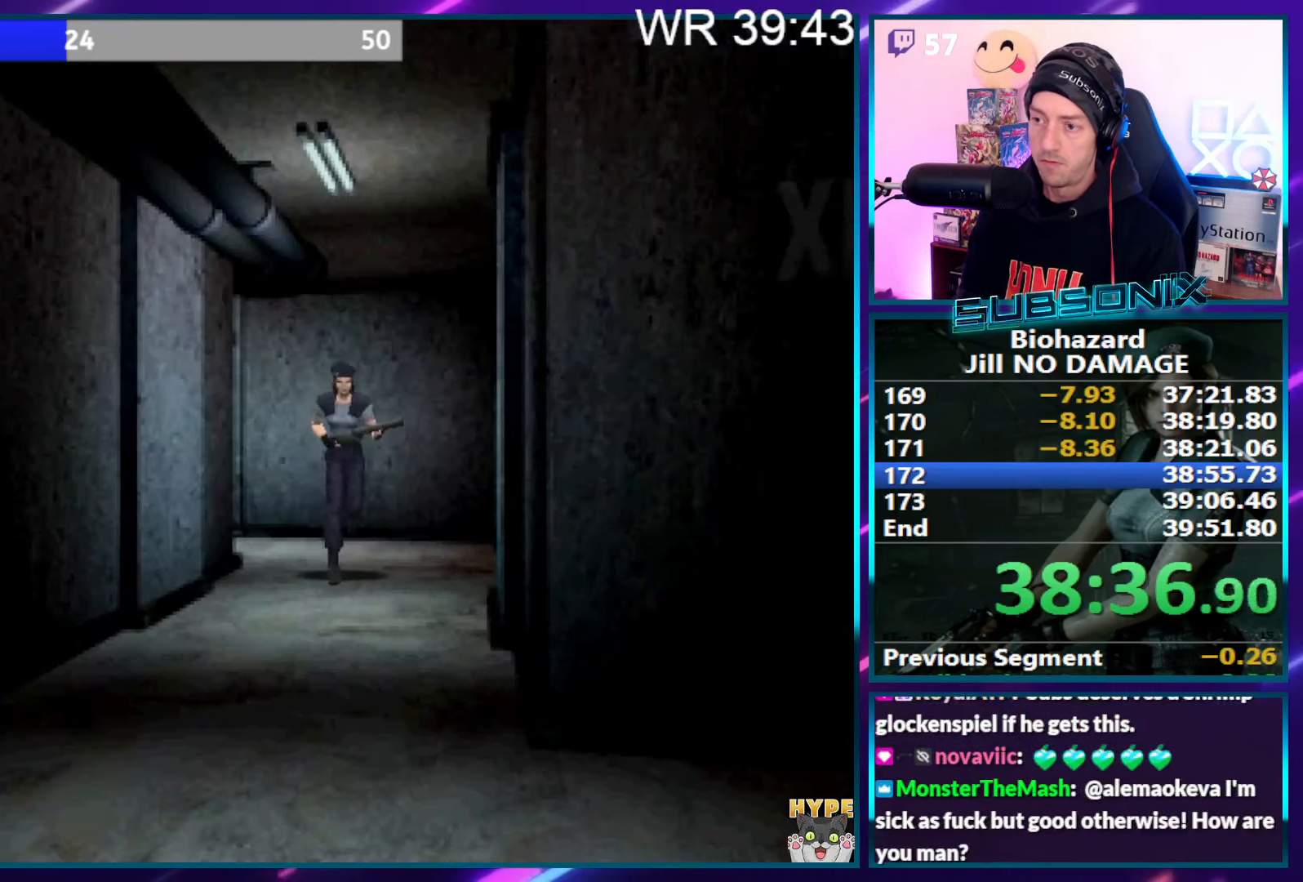
{"buttons": ["SQUARE", "DPAD_UP"], "right_stick": "center", "events": [[66, "DPAD_RIGHT", "up"]]}
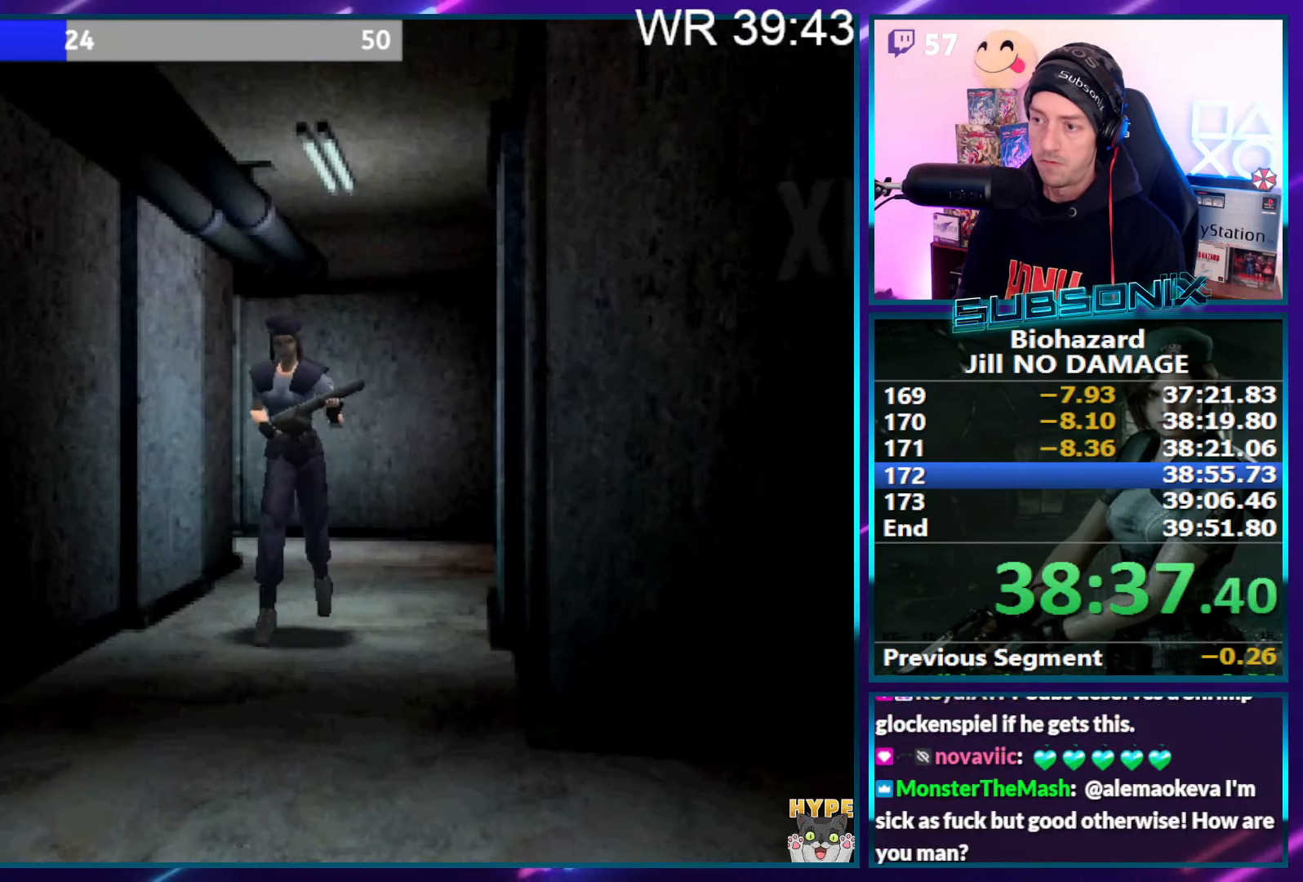
{"buttons": ["SQUARE", "DPAD_UP"], "right_stick": "center", "events": [[217, "CROSS", "down"], [300, "CROSS", "up"], [400, "CROSS", "down"], [500, "CROSS", "up"]]}
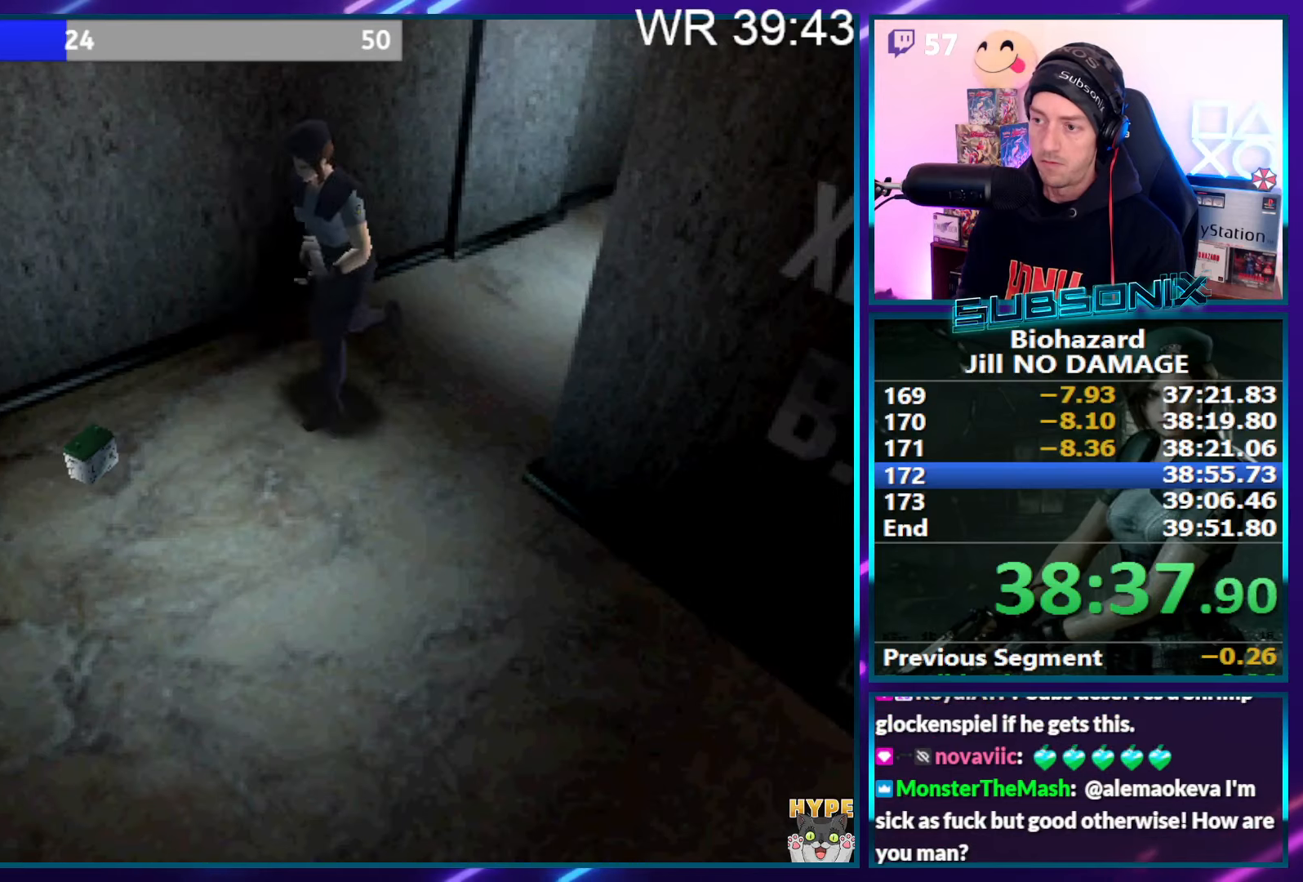
{"buttons": ["CROSS", "DPAD_UP"], "right_stick": "center", "events": [[67, "CROSS", "down"], [183, "CROSS", "up"], [183, "SQUARE", "up"], [250, "CROSS", "down"], [350, "CROSS", "up"], [400, "CROSS", "down"], [483, "CROSS", "up"], [500, "CROSS", "down"]]}
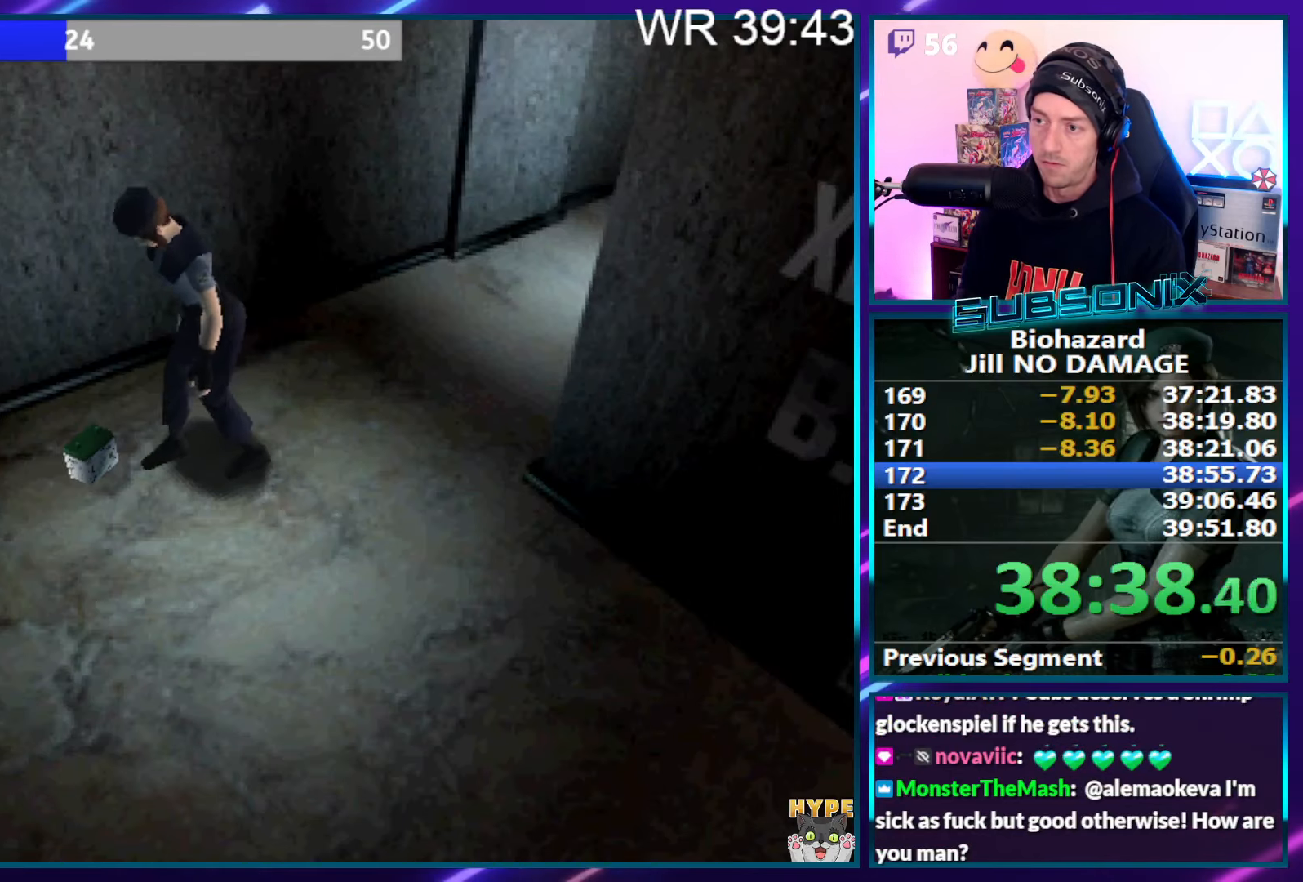
{"buttons": ["CROSS"], "right_stick": "center", "events": [[33, "DPAD_UP", "up"]]}
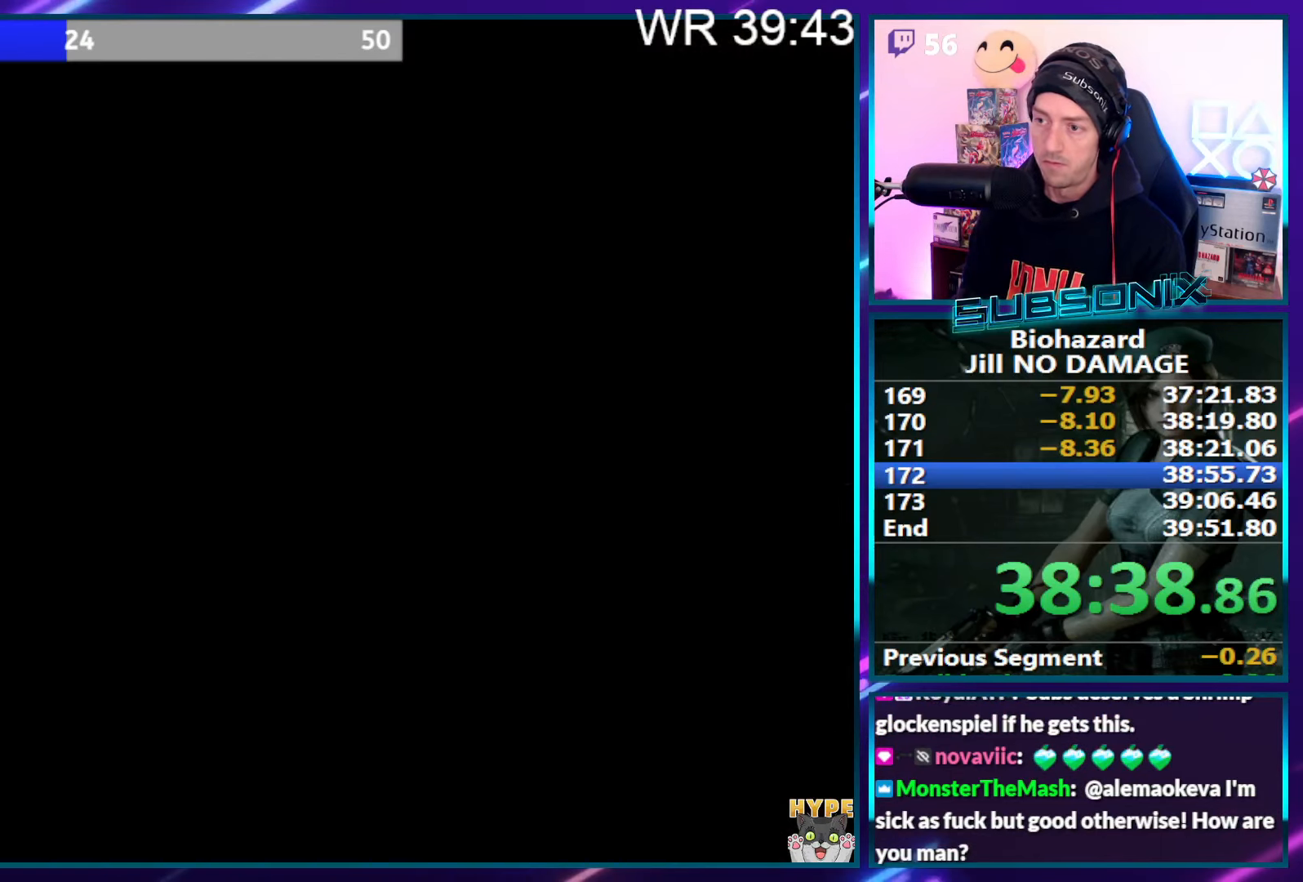
{"buttons": ["CROSS"], "right_stick": "center", "events": []}
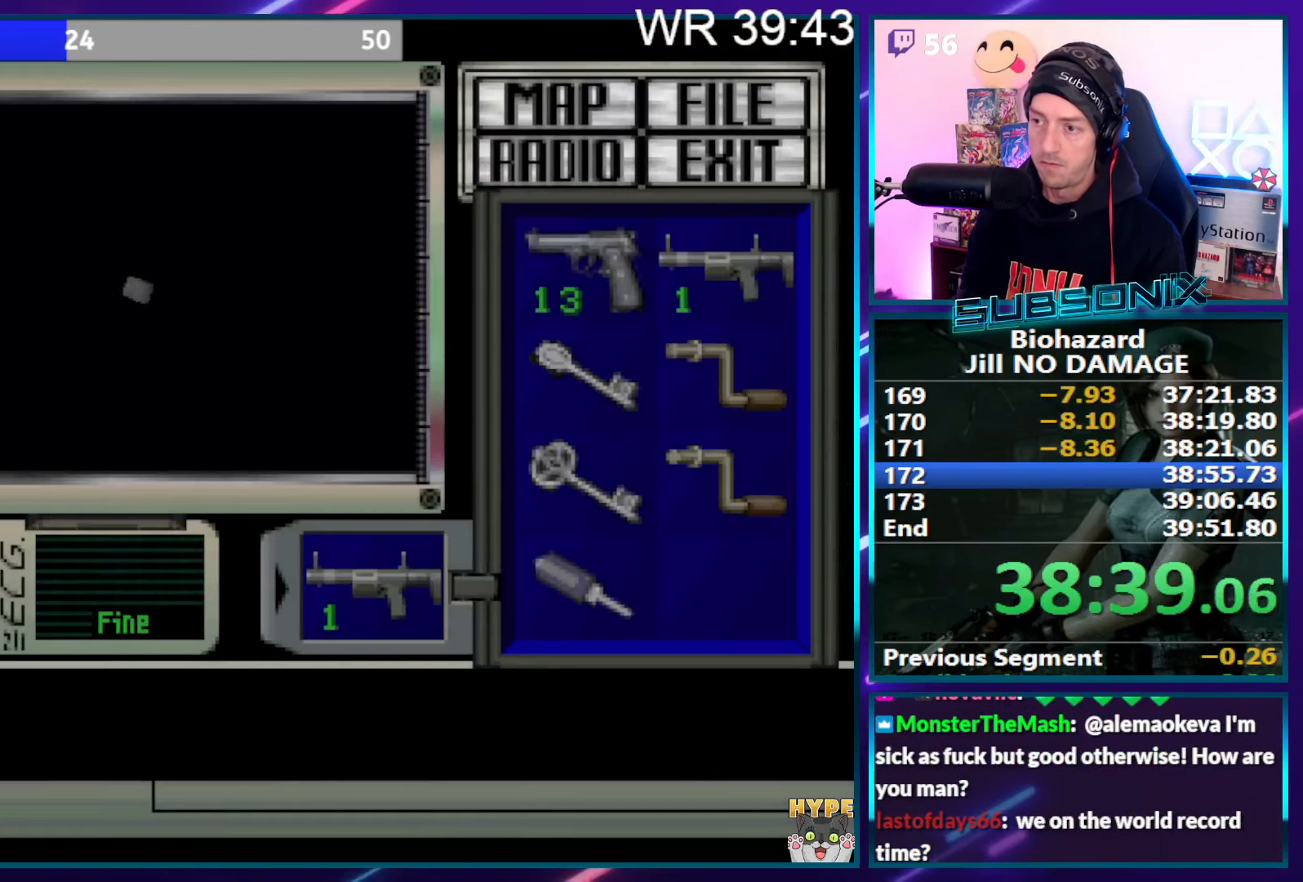
{"buttons": ["CROSS"], "right_stick": "center", "events": []}
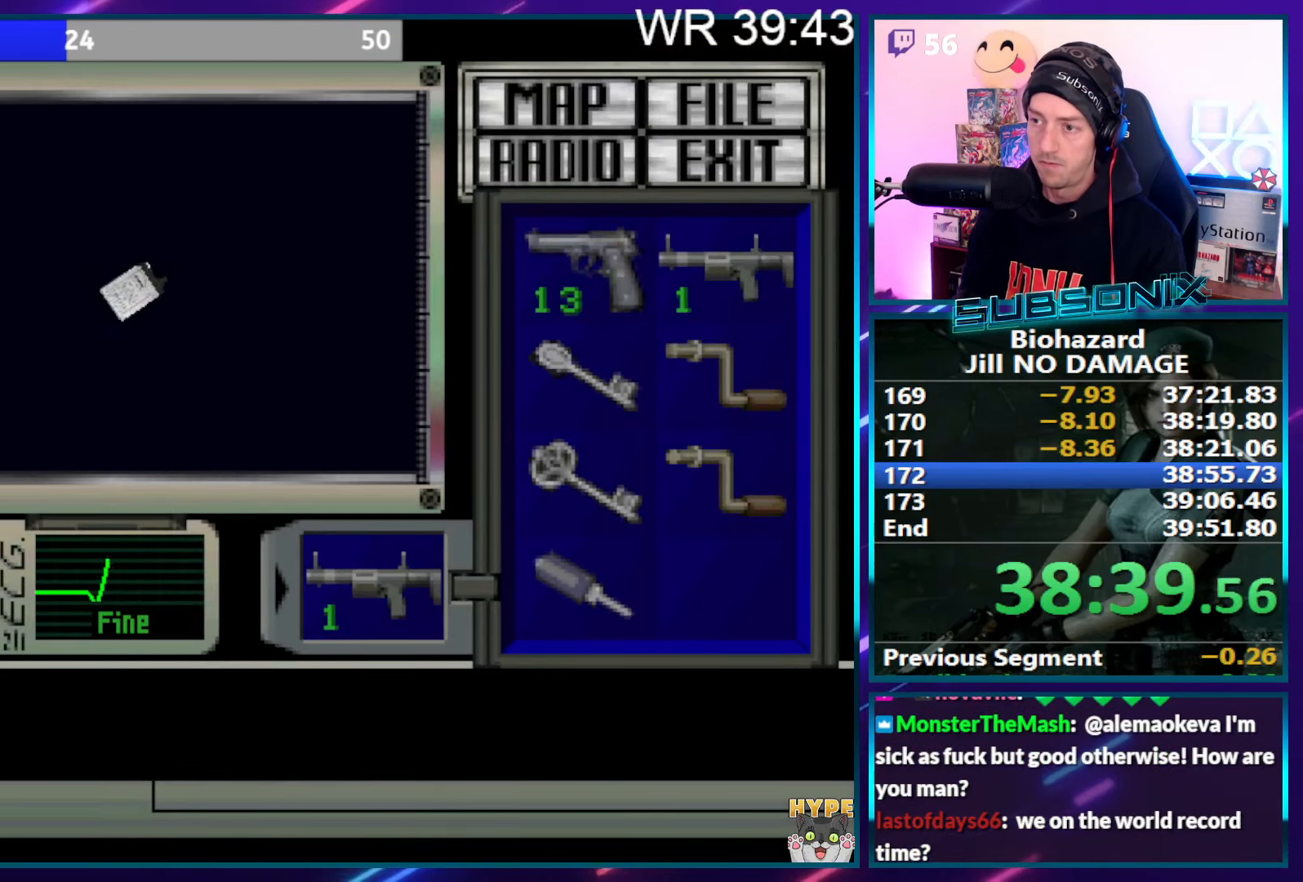
{"buttons": ["CROSS"], "right_stick": "center", "events": []}
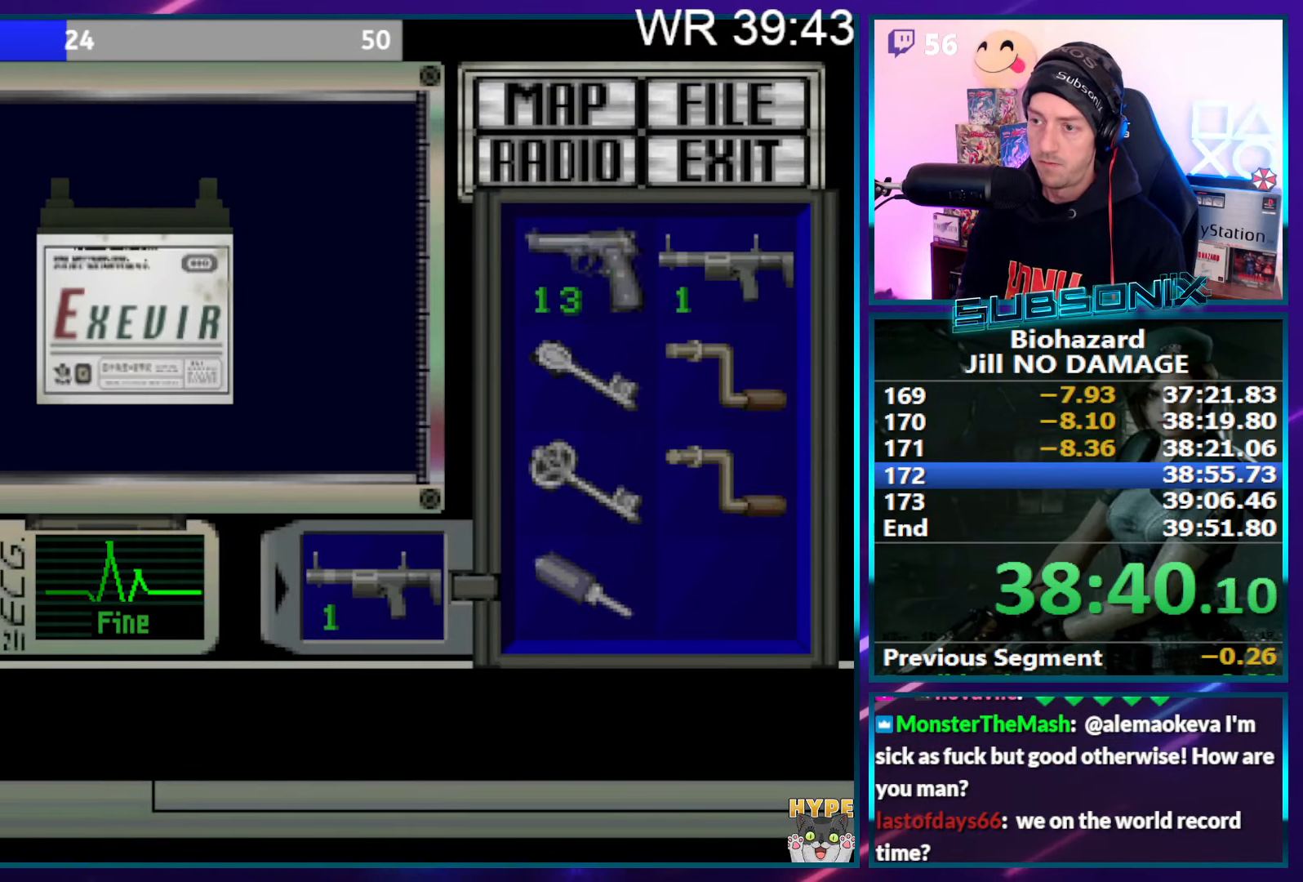
{"buttons": ["CROSS"], "right_stick": "center", "events": [[367, "CROSS", "up"], [417, "CROSS", "down"]]}
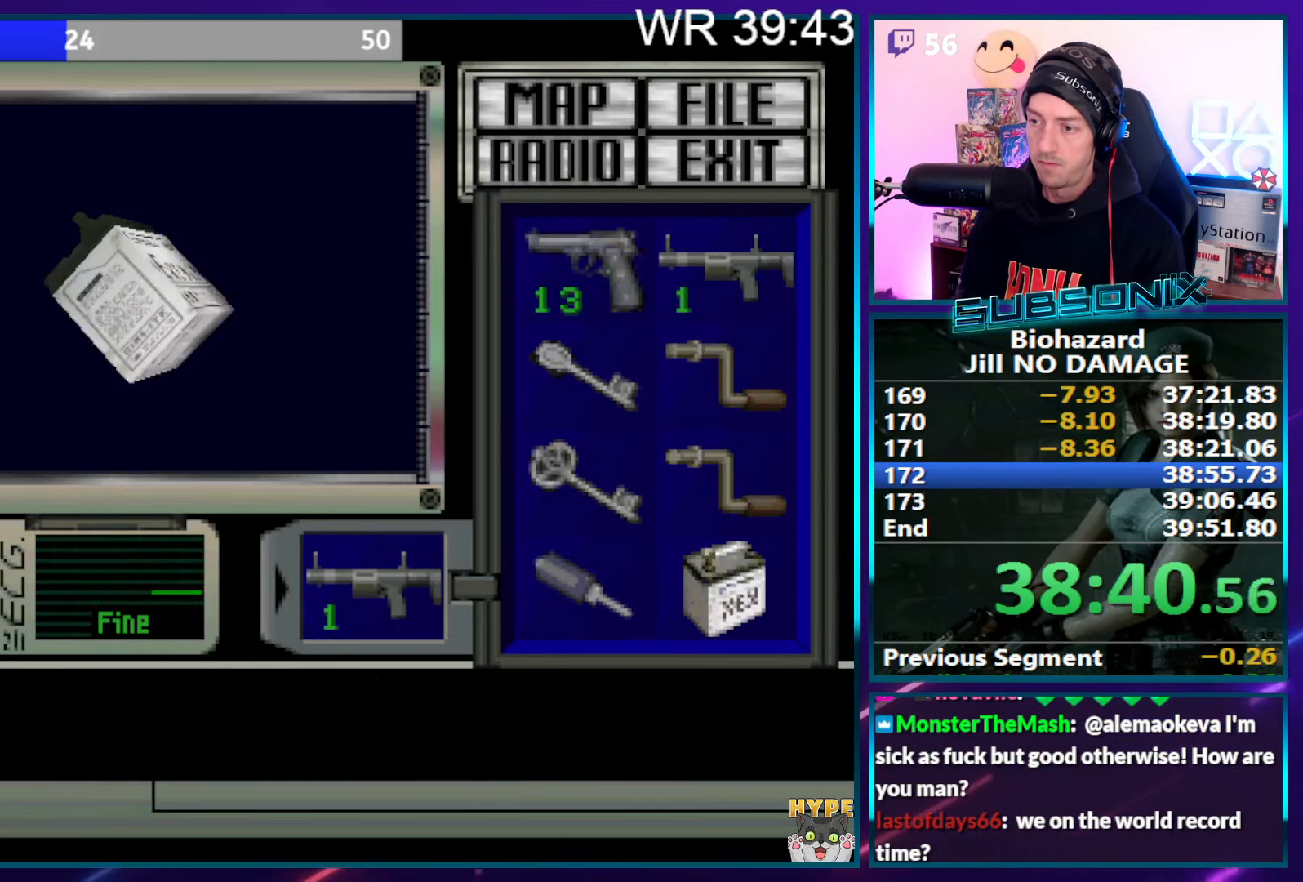
{"buttons": ["SQUARE", "DPAD_UP", "DPAD_LEFT"], "right_stick": "center", "events": [[83, "SQUARE", "down"], [133, "DPAD_UP", "down"], [150, "CROSS", "up"], [150, "DPAD_LEFT", "down"], [167, "right_stick", "left"], [233, "right_stick", "center"]]}
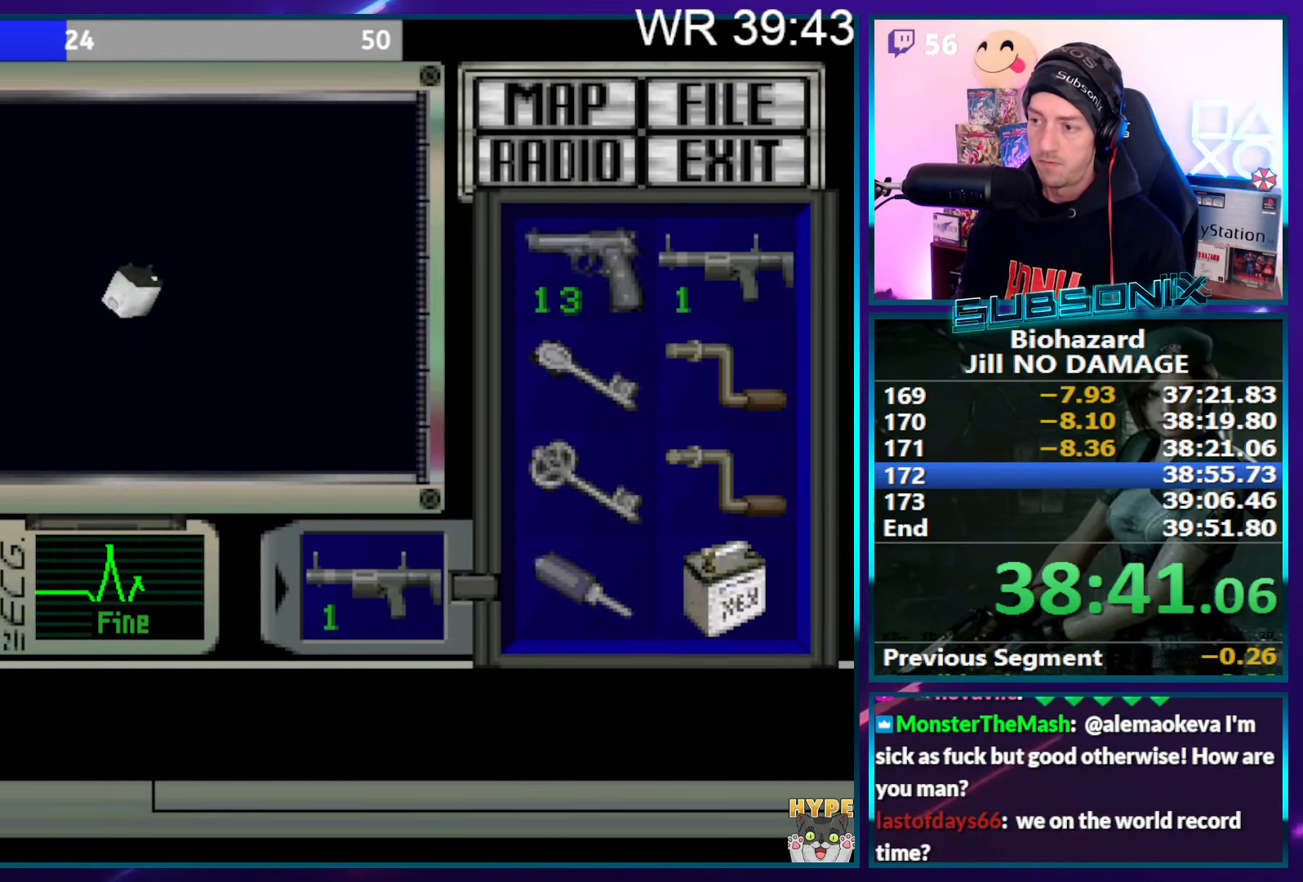
{"buttons": ["SQUARE", "DPAD_UP", "DPAD_LEFT"], "right_stick": "center", "events": []}